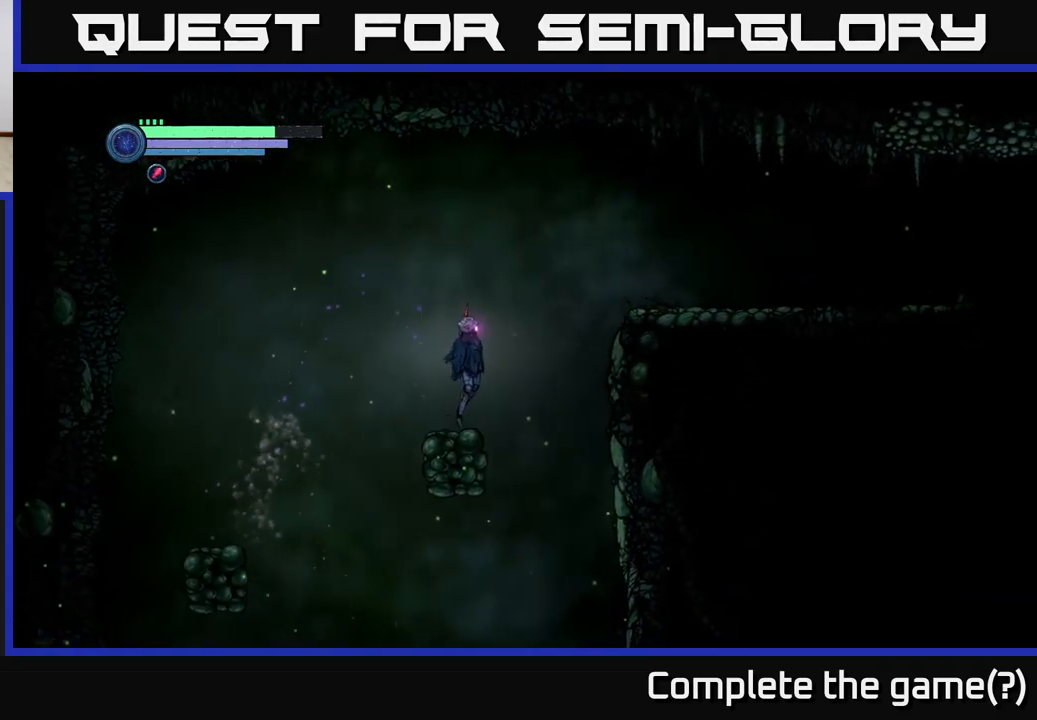
Gameplay with a controller (Xbox layout); each line is a JSON object with the inputs held at the frame after it. "events" lists button and stick changes between this image and that frame as [ms after this image, input, new state], when the widget could be followed in between.
{"buttons": ["A"], "left_stick": "right", "right_stick": "center", "events": [[17, "A", "down"]]}
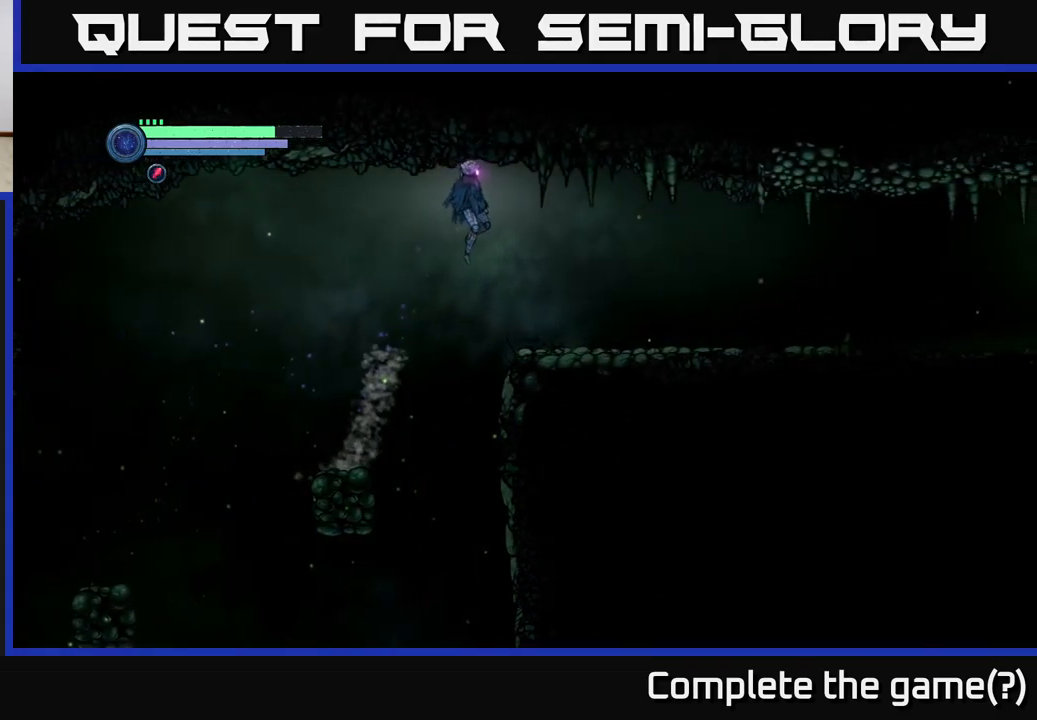
{"buttons": ["R2"], "left_stick": "right", "right_stick": "center", "events": [[234, "A", "up"], [334, "R2", "down"]]}
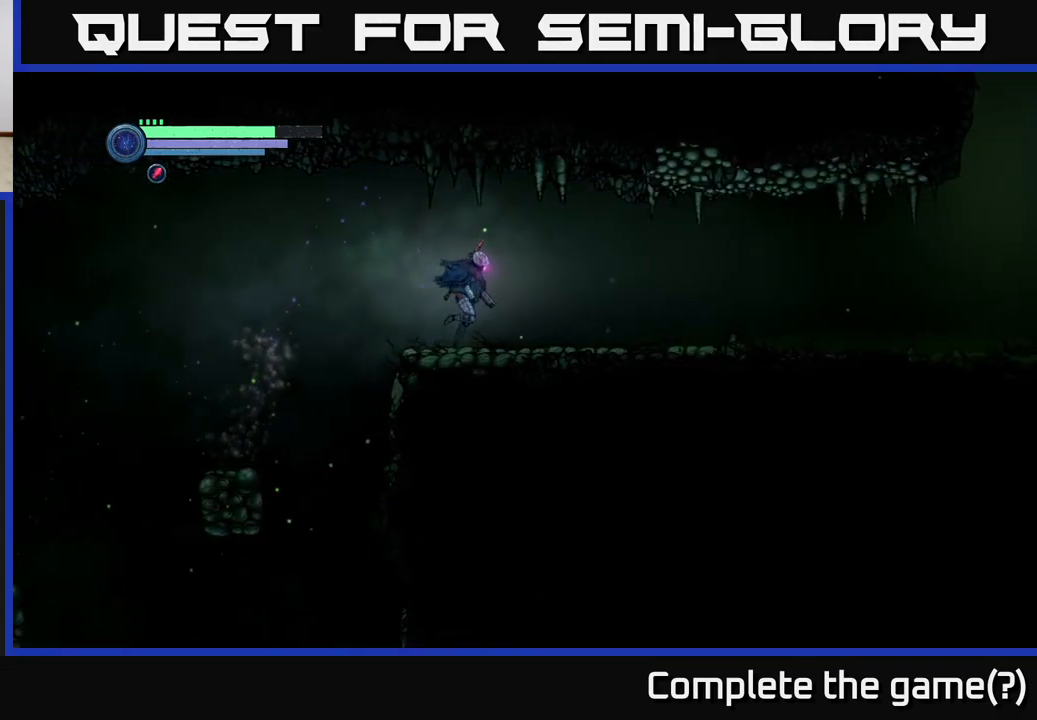
{"buttons": ["R2"], "left_stick": "right", "right_stick": "center", "events": [[67, "R1", "down"], [267, "R1", "up"]]}
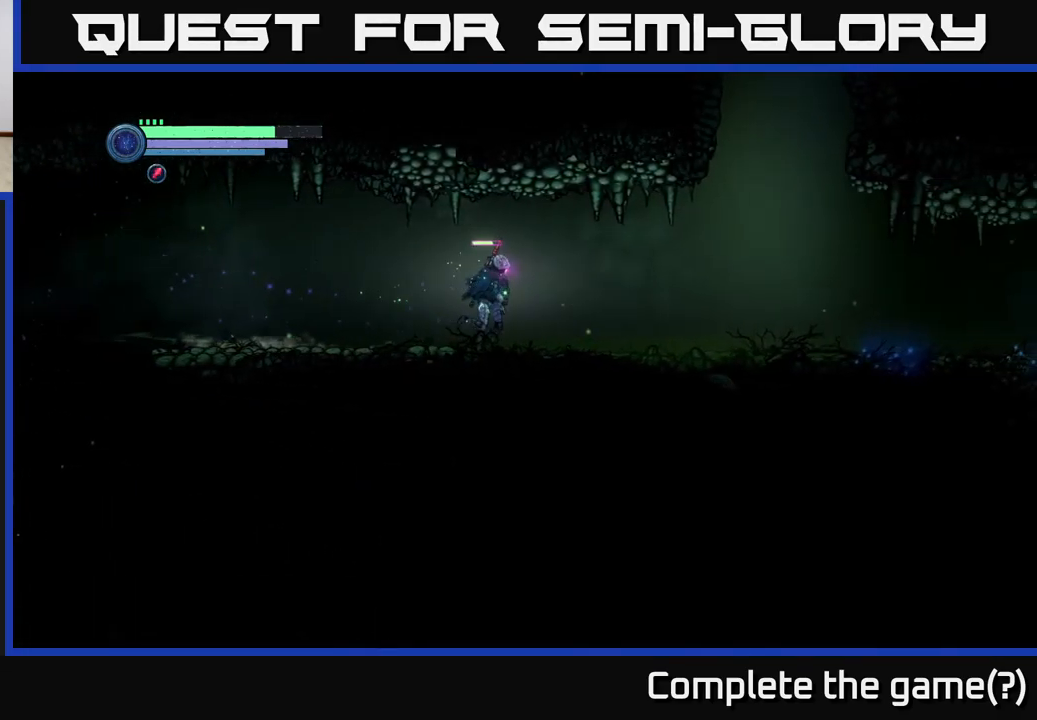
{"buttons": ["R2"], "left_stick": "right", "right_stick": "center", "events": []}
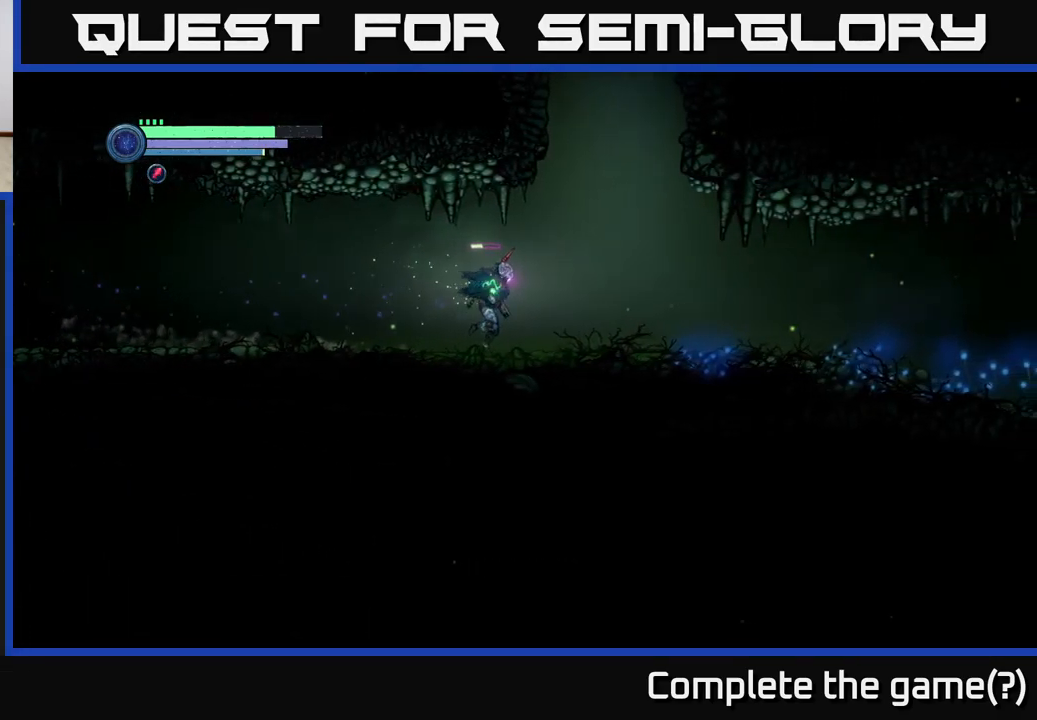
{"buttons": ["R2"], "left_stick": "right", "right_stick": "center", "events": []}
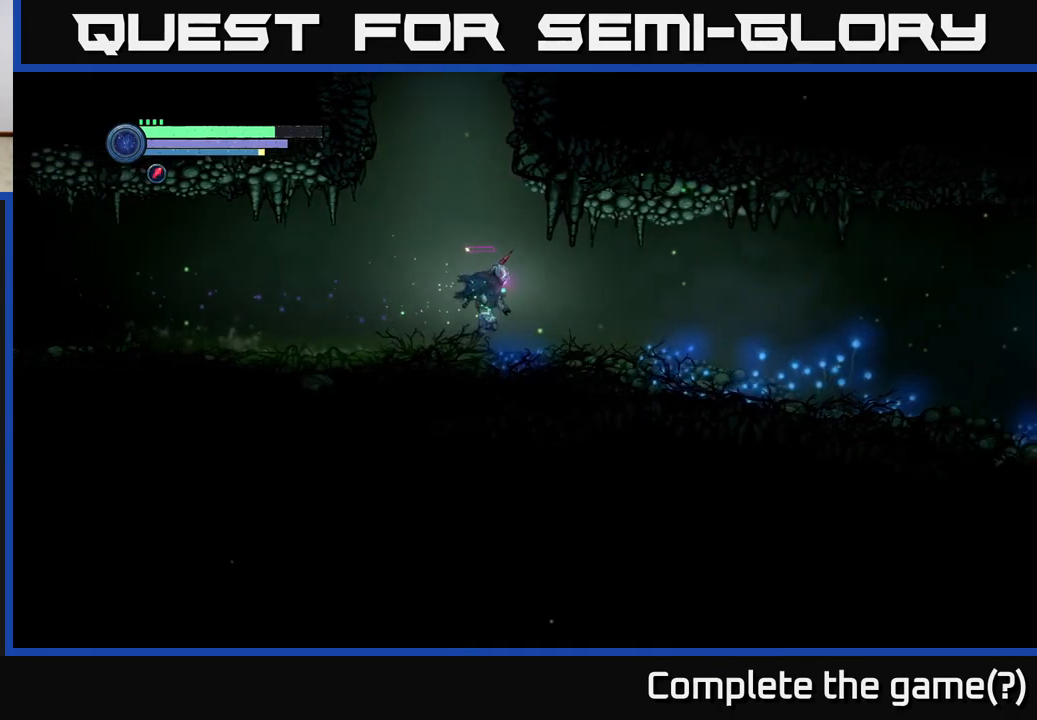
{"buttons": ["R2"], "left_stick": "right", "right_stick": "center", "events": []}
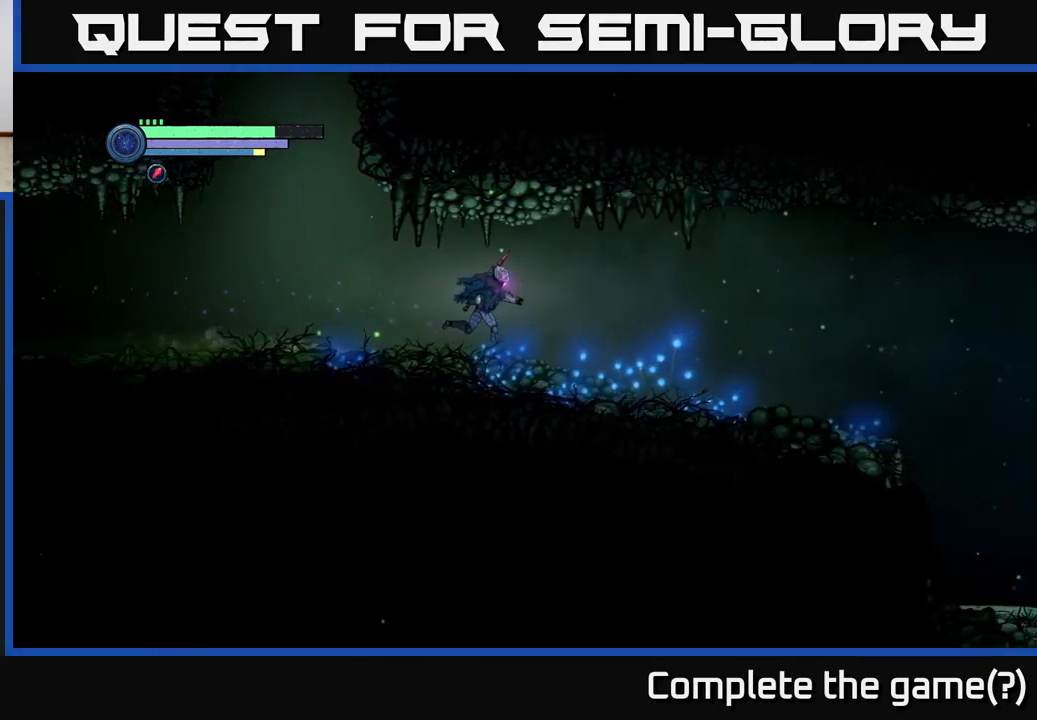
{"buttons": ["R2"], "left_stick": "right", "right_stick": "center", "events": []}
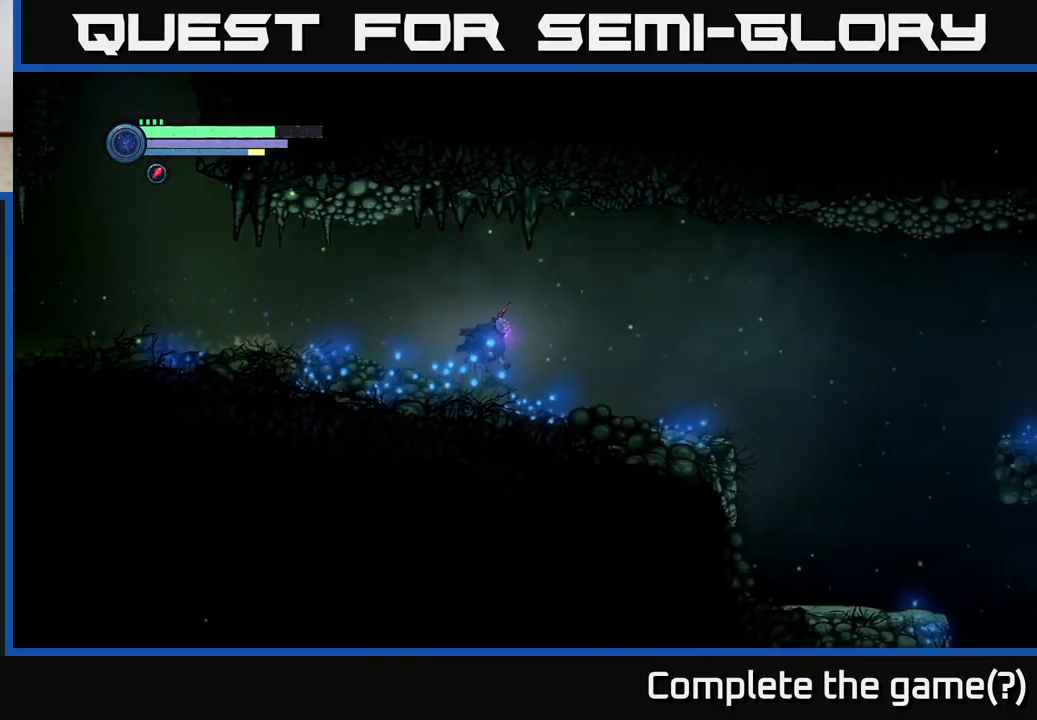
{"buttons": ["A", "R2"], "left_stick": "right", "right_stick": "center", "events": [[417, "A", "down"]]}
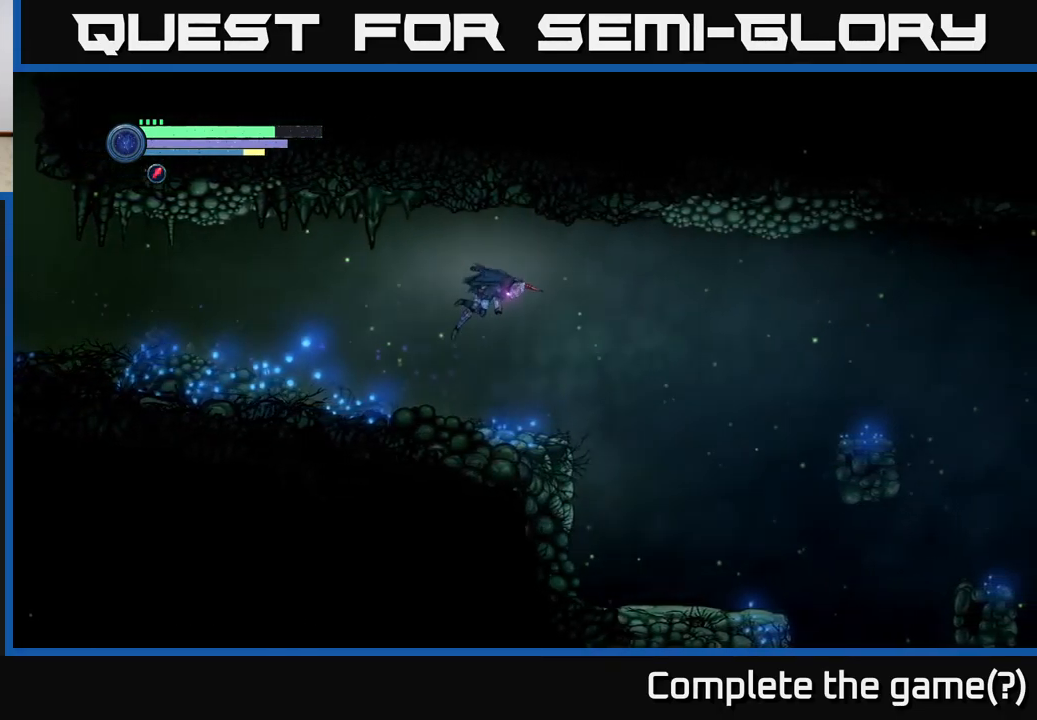
{"buttons": ["R2"], "left_stick": "right", "right_stick": "center", "events": [[83, "A", "up"]]}
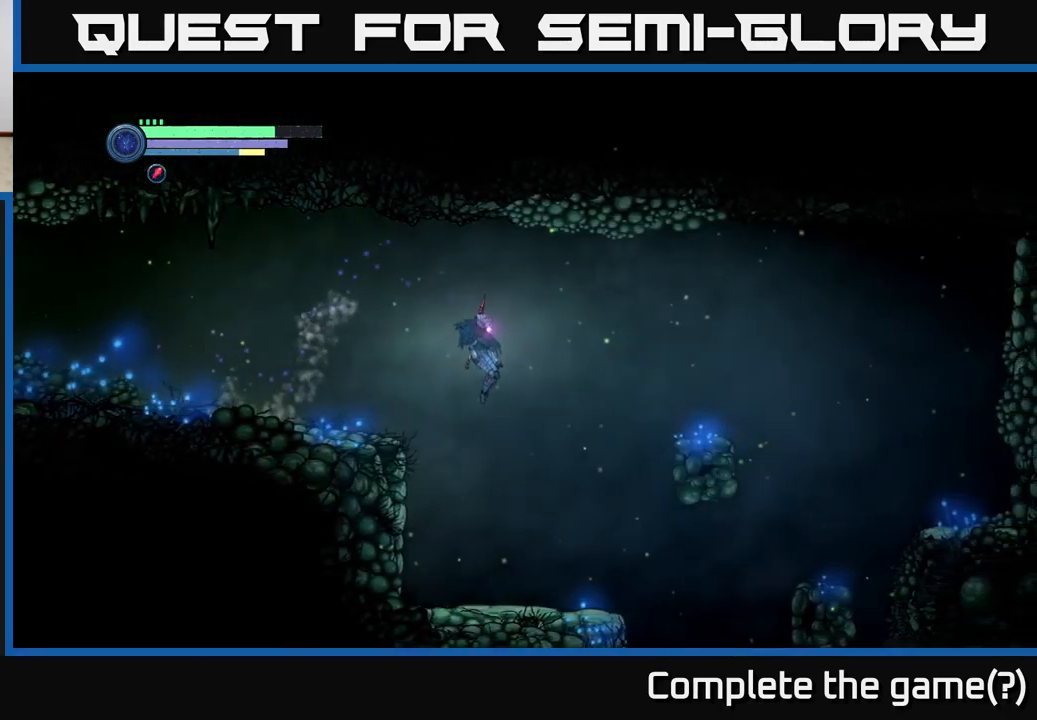
{"buttons": ["R2"], "left_stick": "right", "right_stick": "center", "events": [[383, "A", "down"], [467, "A", "up"]]}
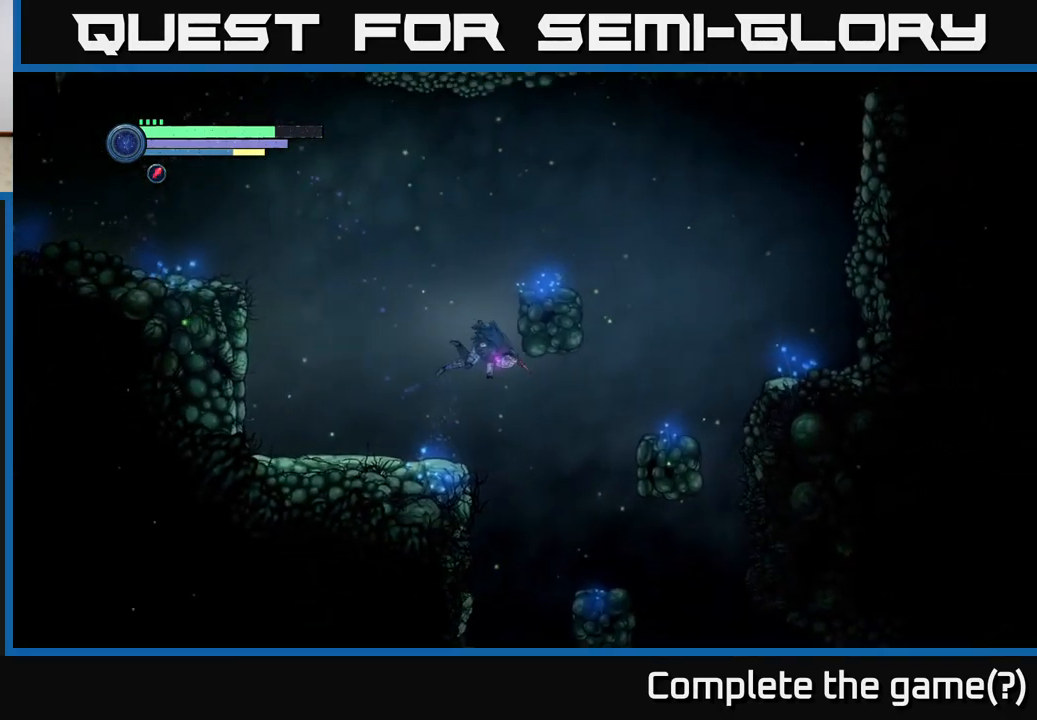
{"buttons": ["R2"], "left_stick": "right", "right_stick": "center", "events": []}
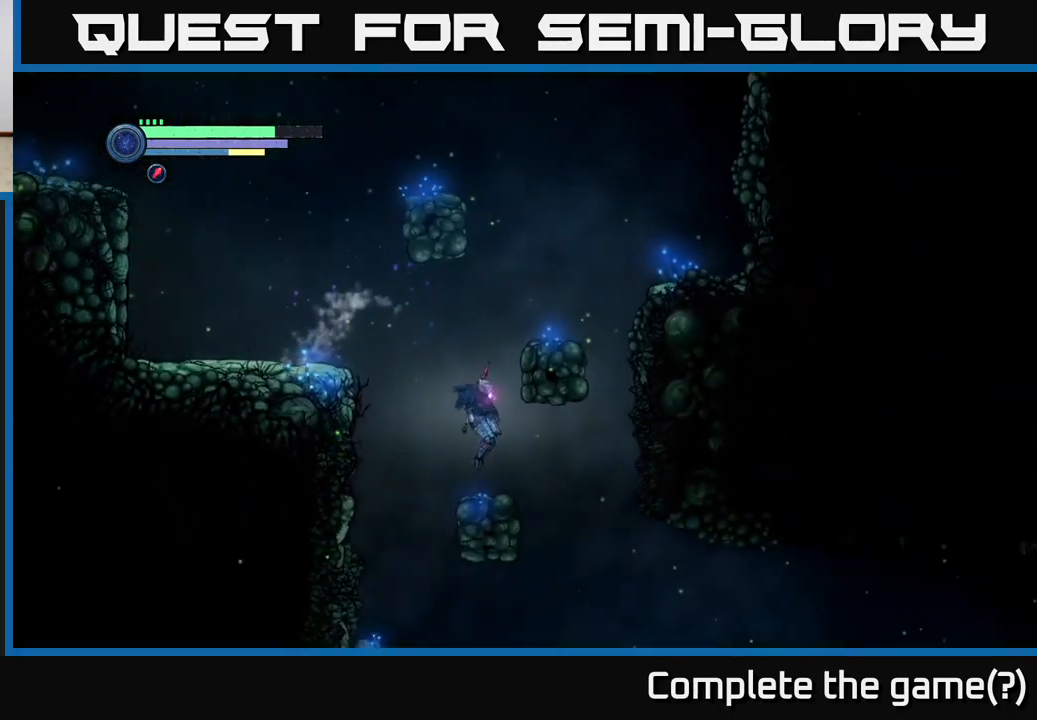
{"buttons": ["R2"], "left_stick": "right", "right_stick": "center", "events": []}
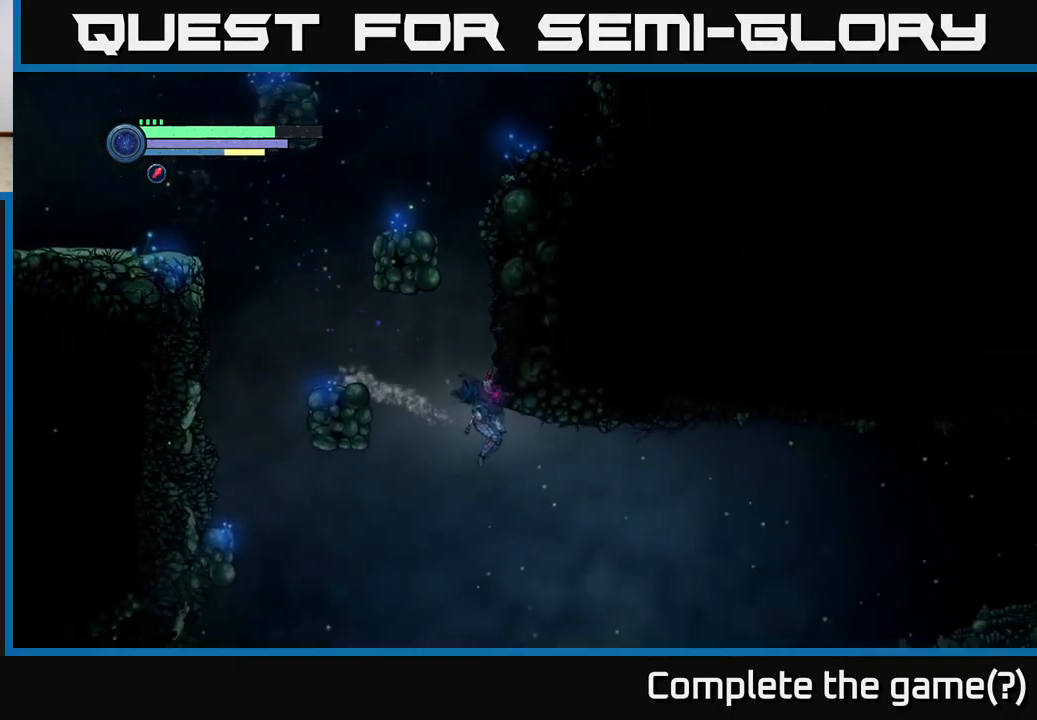
{"buttons": ["R2"], "left_stick": "right", "right_stick": "center", "events": [[117, "R2", "up"], [483, "R2", "down"]]}
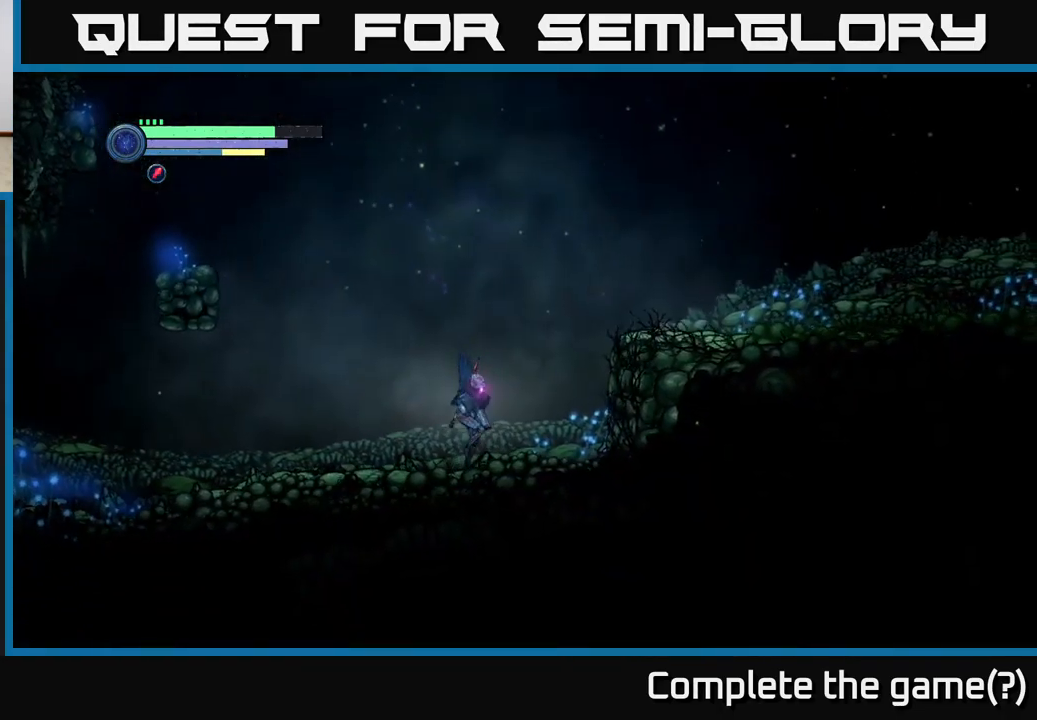
{"buttons": ["A", "R2"], "left_stick": "right", "right_stick": "center", "events": [[150, "R1", "down"], [333, "A", "down"], [400, "R1", "up"]]}
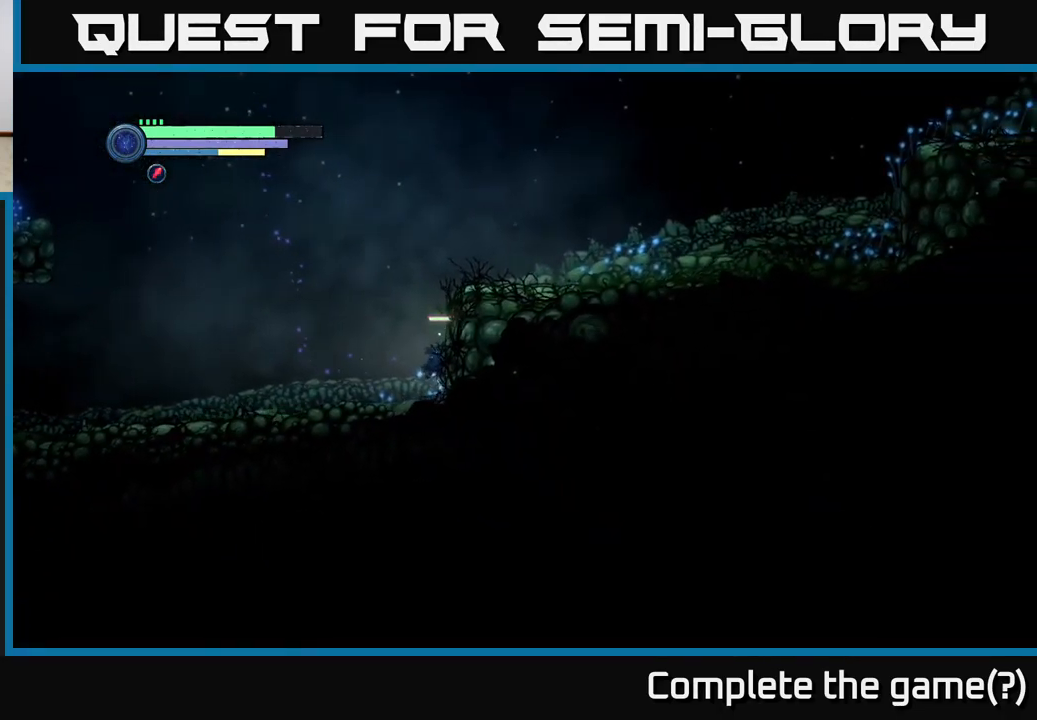
{"buttons": ["A"], "left_stick": "right", "right_stick": "center", "events": [[50, "A", "up"], [300, "A", "down"], [450, "R2", "up"]]}
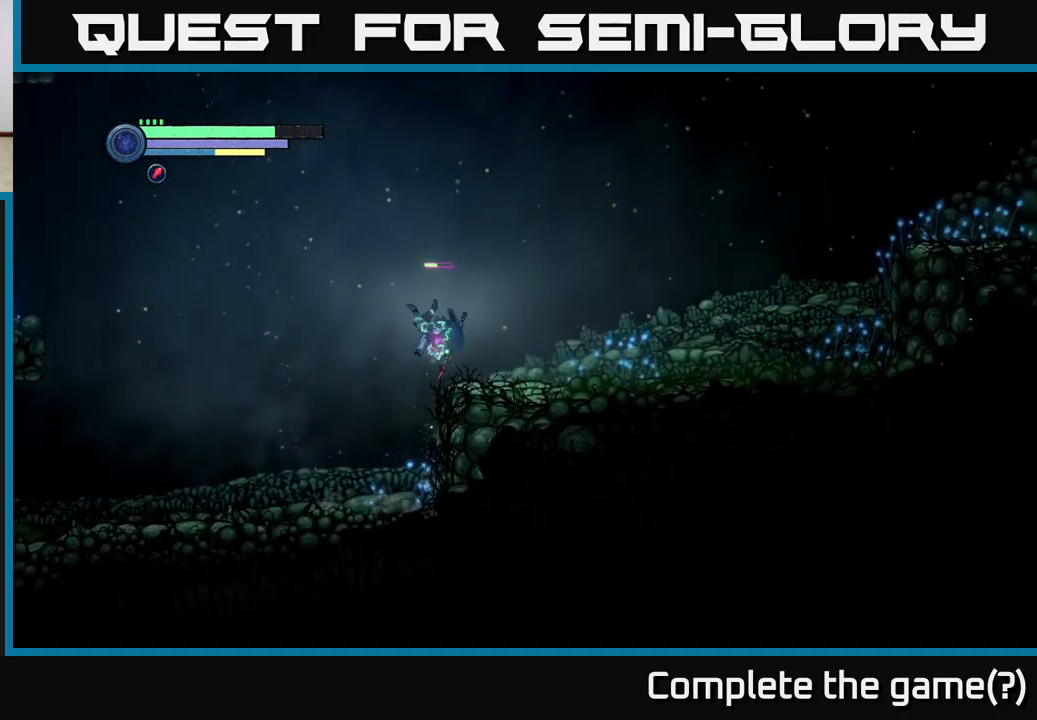
{"buttons": ["R1", "R2"], "left_stick": "right", "right_stick": "center", "events": [[67, "A", "up"], [300, "R2", "down"], [500, "R1", "down"]]}
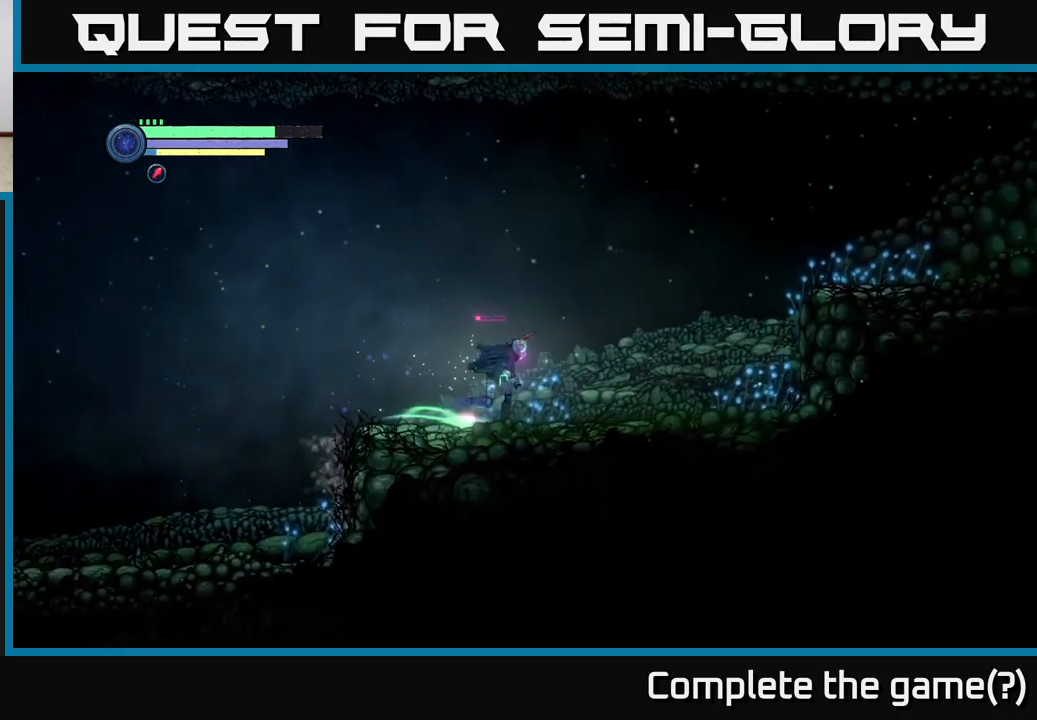
{"buttons": ["A", "R2"], "left_stick": "right", "right_stick": "center", "events": [[234, "R1", "up"], [400, "A", "down"]]}
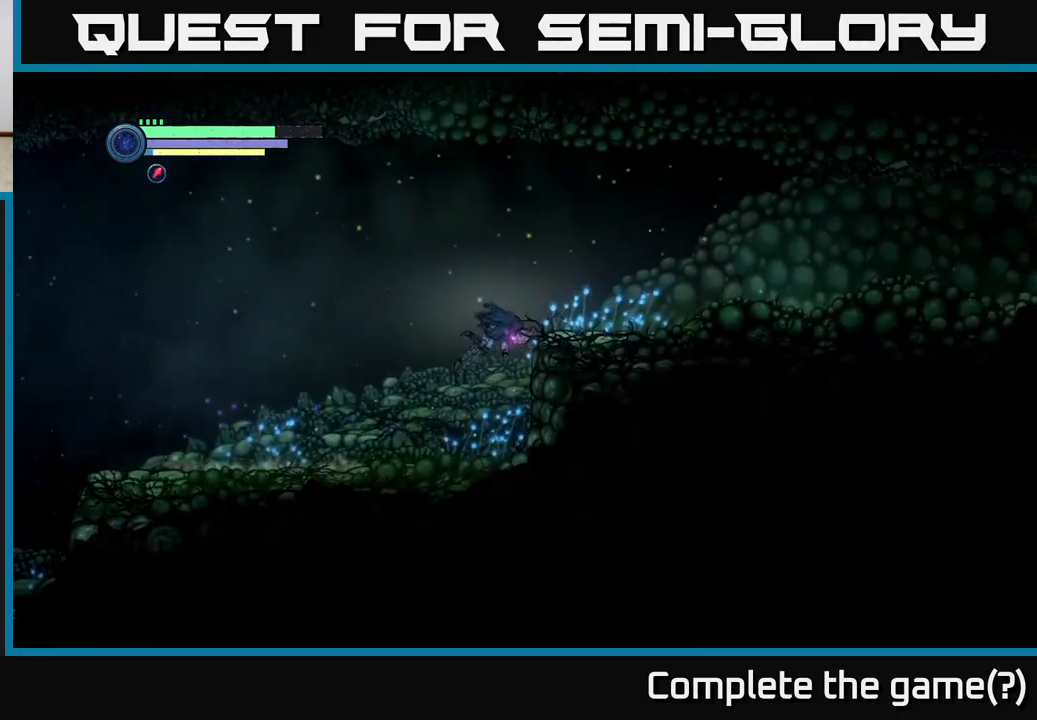
{"buttons": ["R2"], "left_stick": "right", "right_stick": "center", "events": [[184, "A", "up"]]}
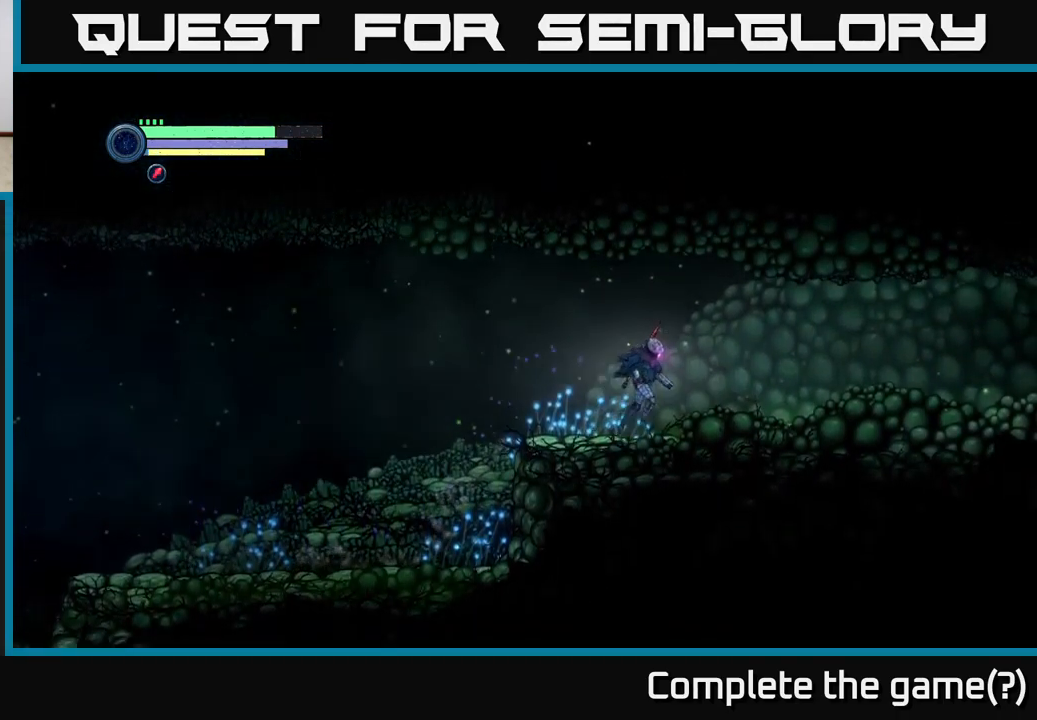
{"buttons": ["R2"], "left_stick": "right", "right_stick": "center", "events": [[134, "R1", "down"], [367, "R1", "up"]]}
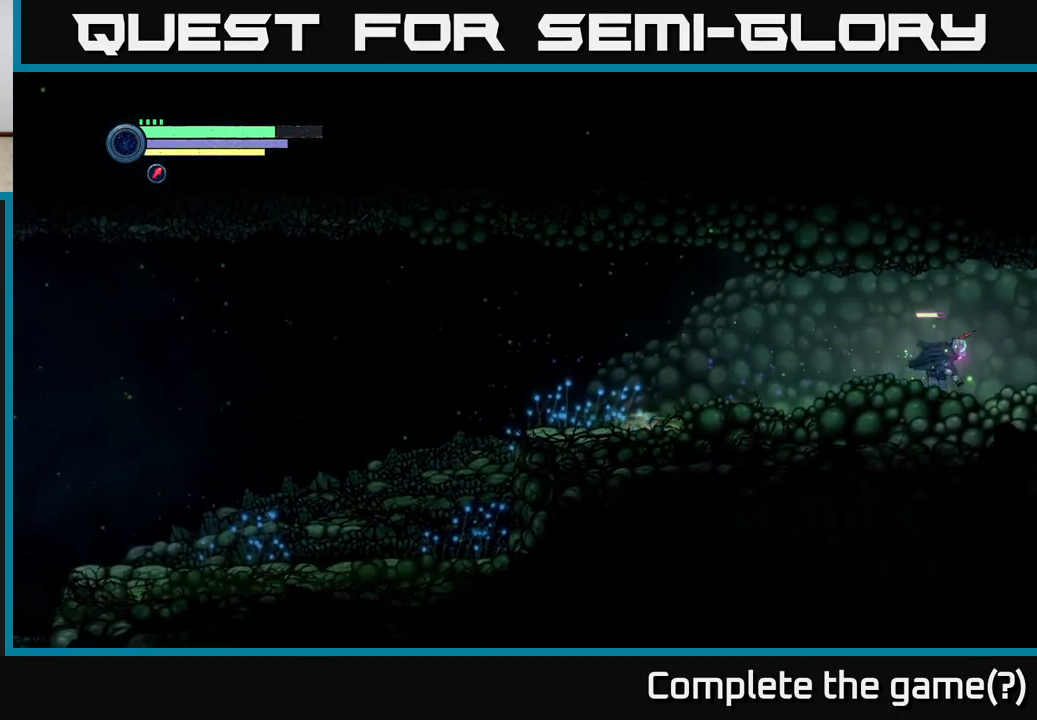
{"buttons": ["R2"], "left_stick": "right", "right_stick": "center", "events": []}
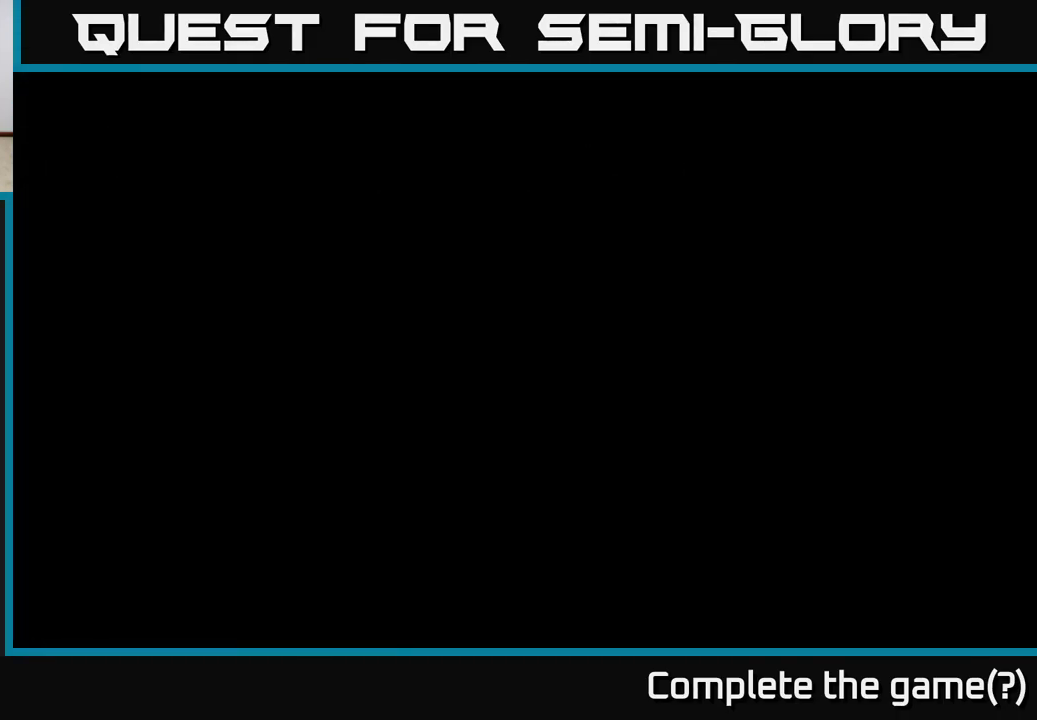
{"buttons": ["R2"], "left_stick": "right", "right_stick": "center", "events": []}
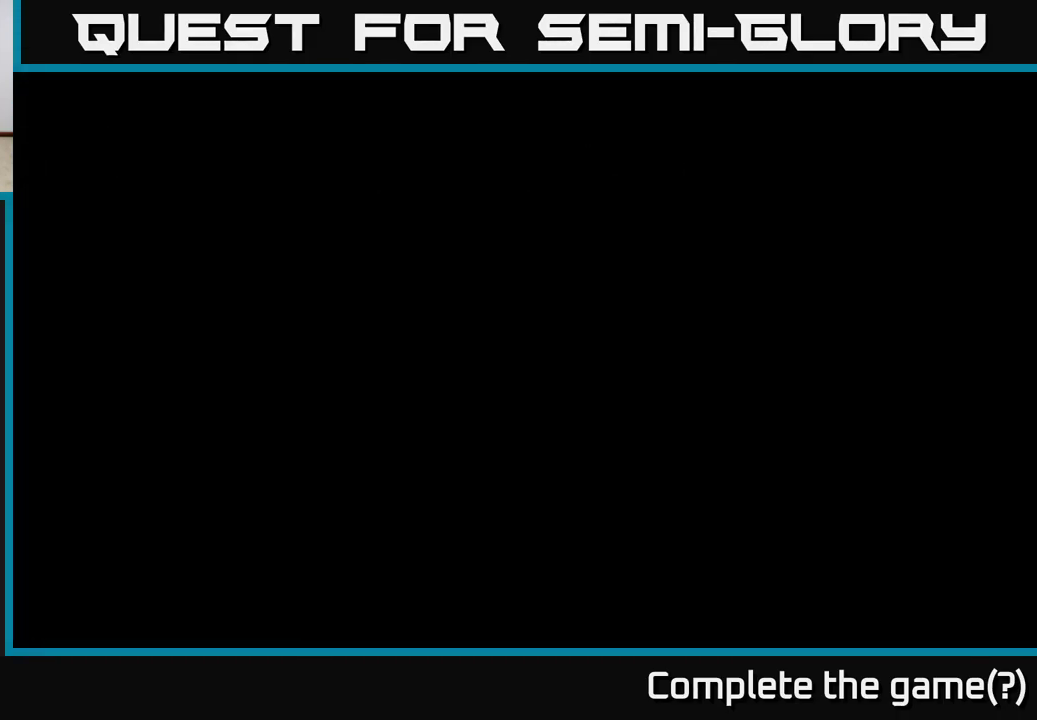
{"buttons": ["R2"], "left_stick": "right", "right_stick": "center", "events": []}
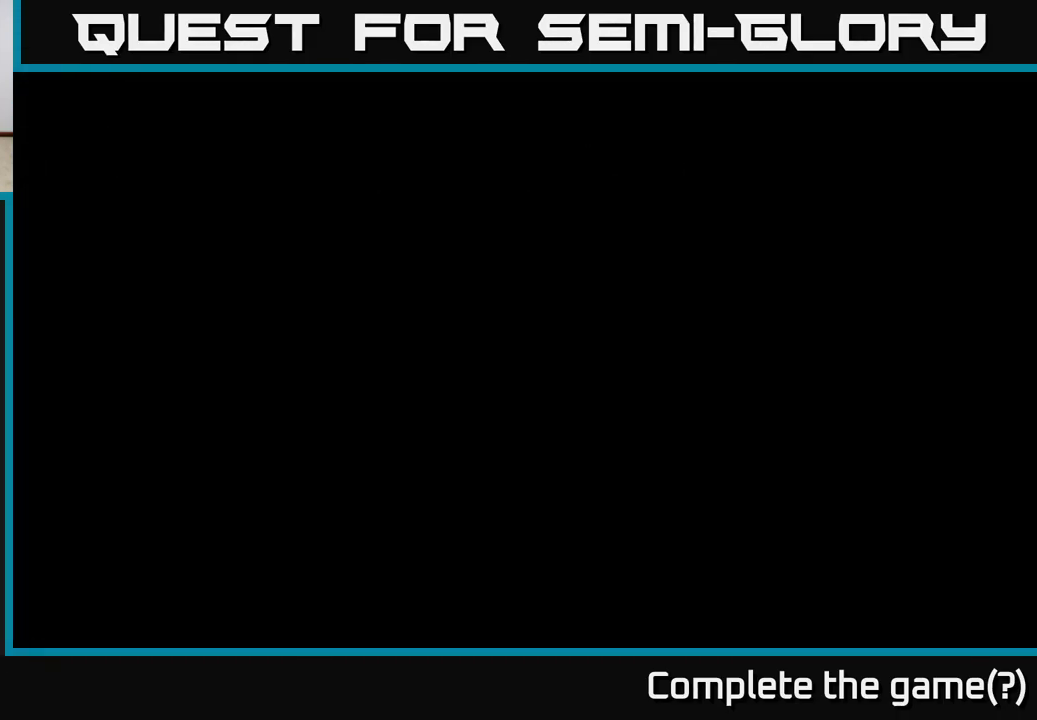
{"buttons": [], "left_stick": "right", "right_stick": "center", "events": [[250, "R2", "up"]]}
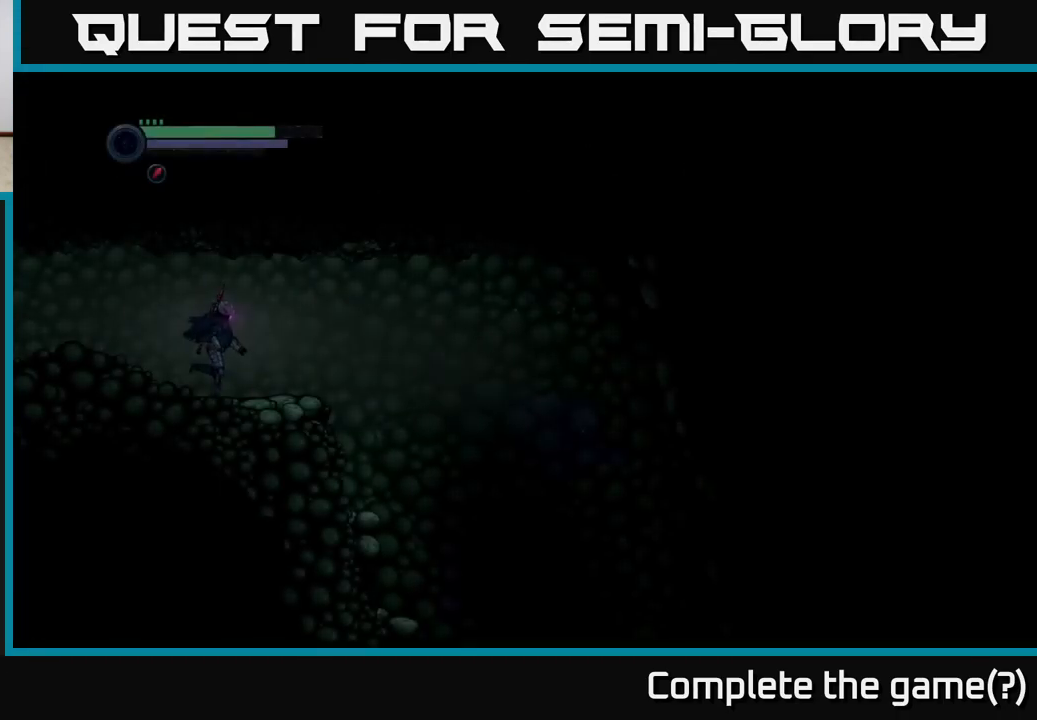
{"buttons": [], "left_stick": "right", "right_stick": "center", "events": []}
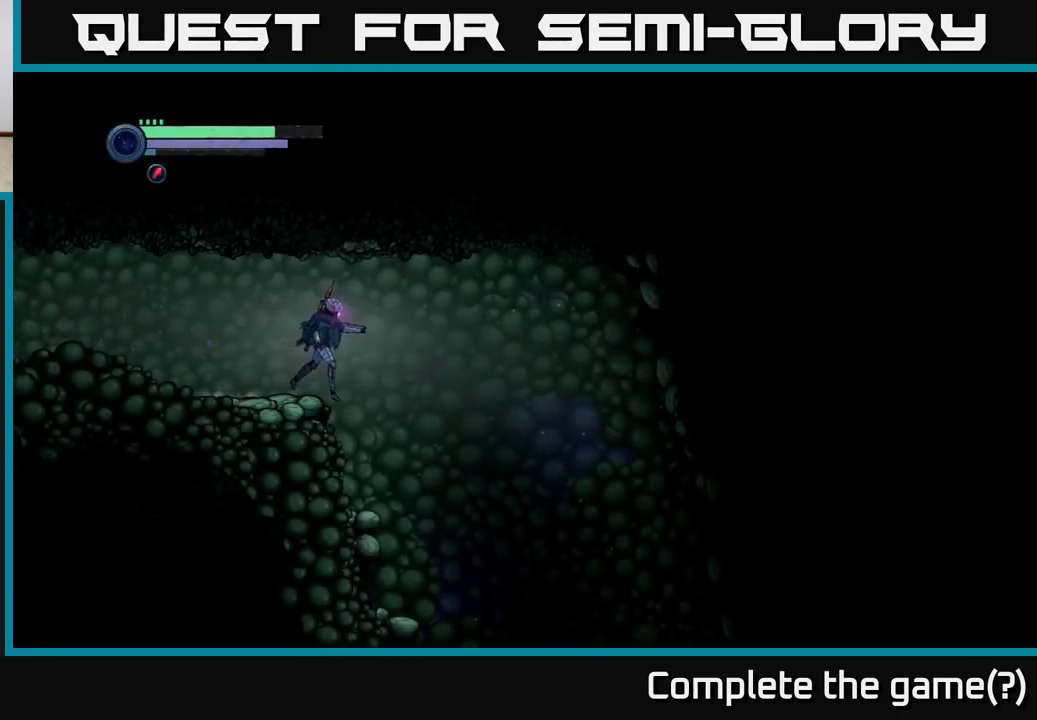
{"buttons": [], "left_stick": "right", "right_stick": "center", "events": []}
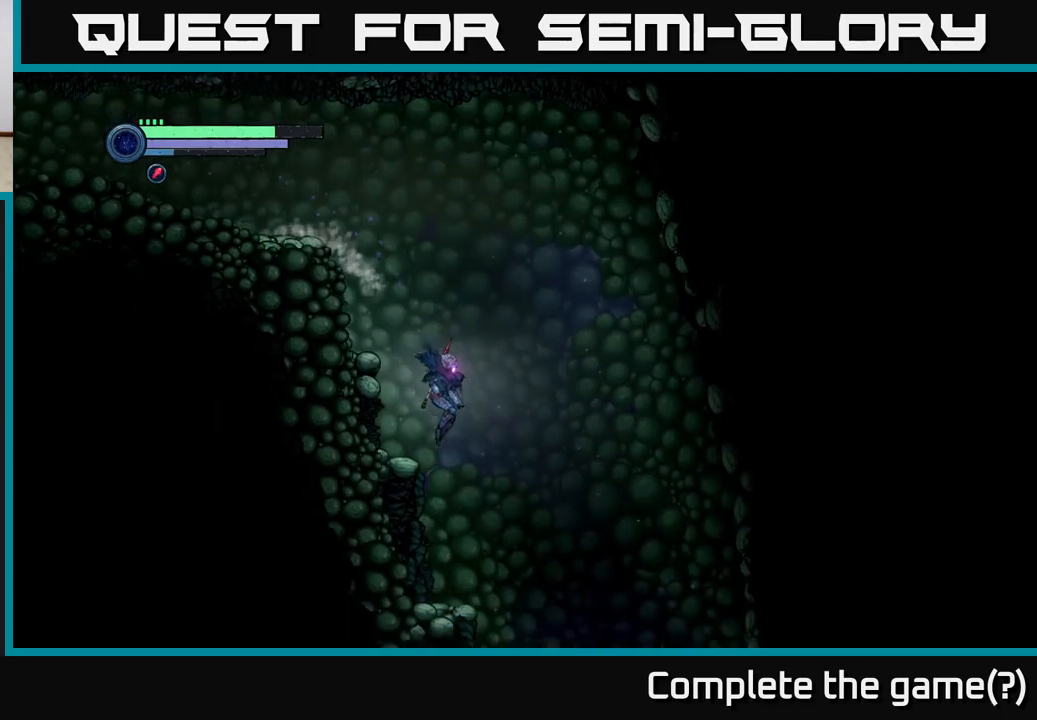
{"buttons": [], "left_stick": "right", "right_stick": "center", "events": []}
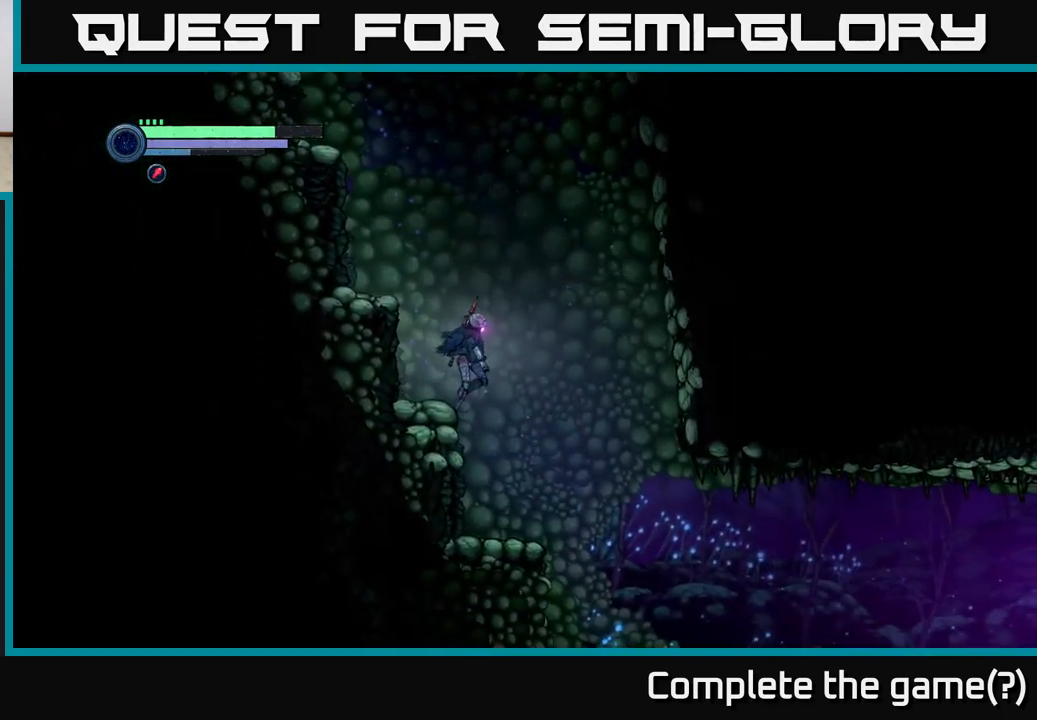
{"buttons": [], "left_stick": "right", "right_stick": "center", "events": []}
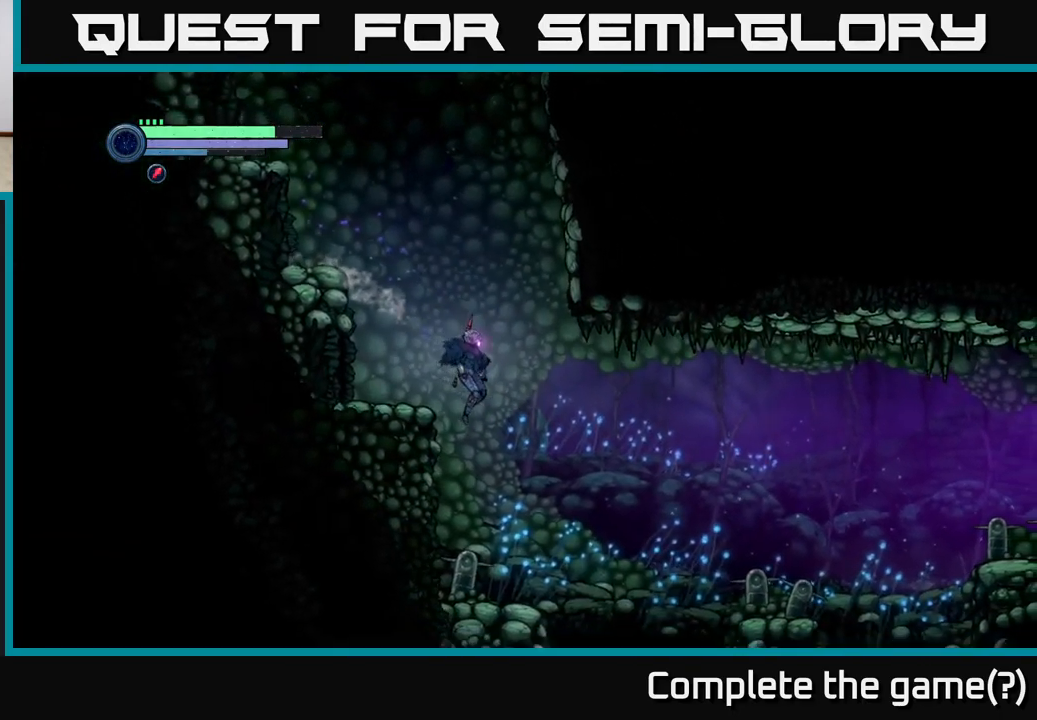
{"buttons": [], "left_stick": "right", "right_stick": "center", "events": []}
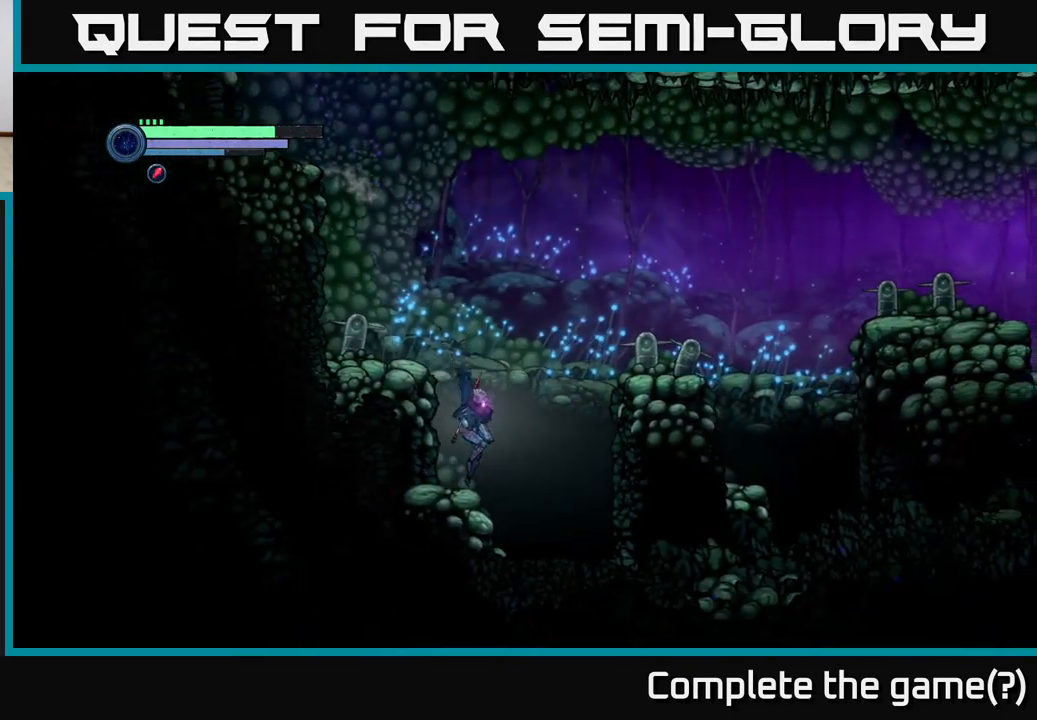
{"buttons": [], "left_stick": "right", "right_stick": "center", "events": []}
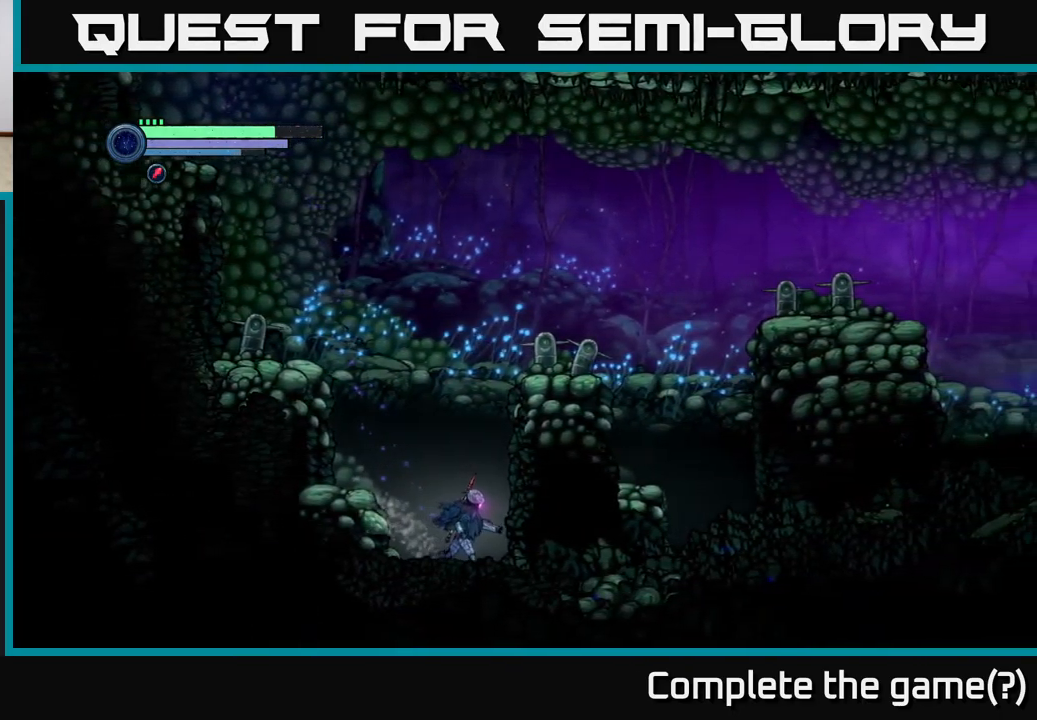
{"buttons": ["A"], "left_stick": "right", "right_stick": "center", "events": [[234, "A", "down"]]}
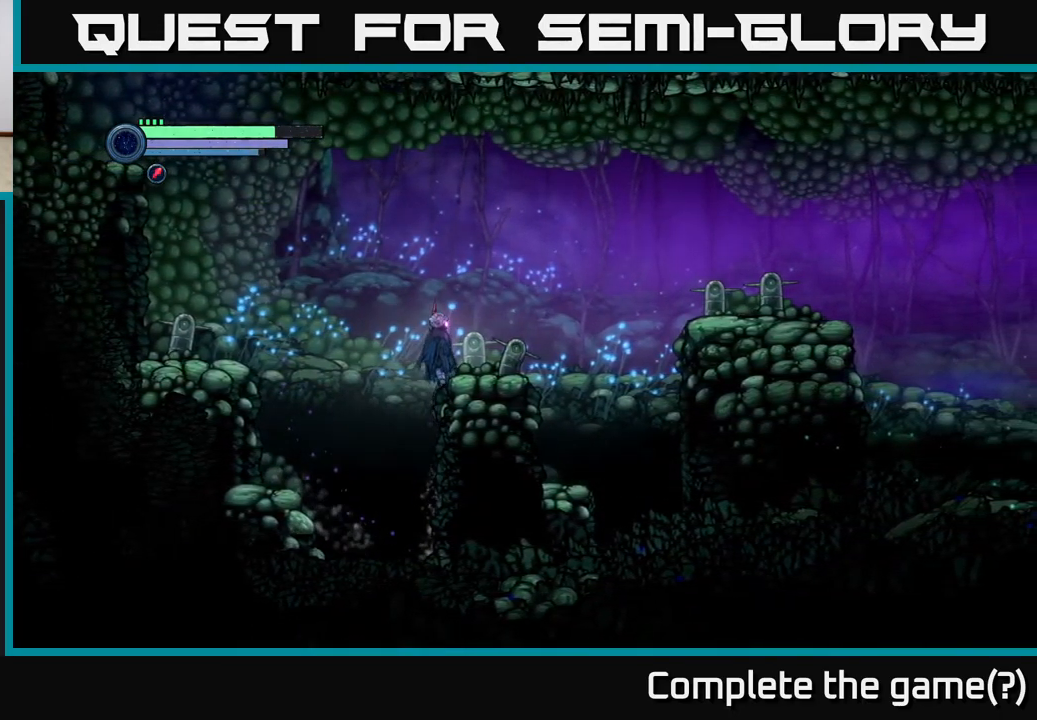
{"buttons": [], "left_stick": "right", "right_stick": "center", "events": [[267, "A", "up"]]}